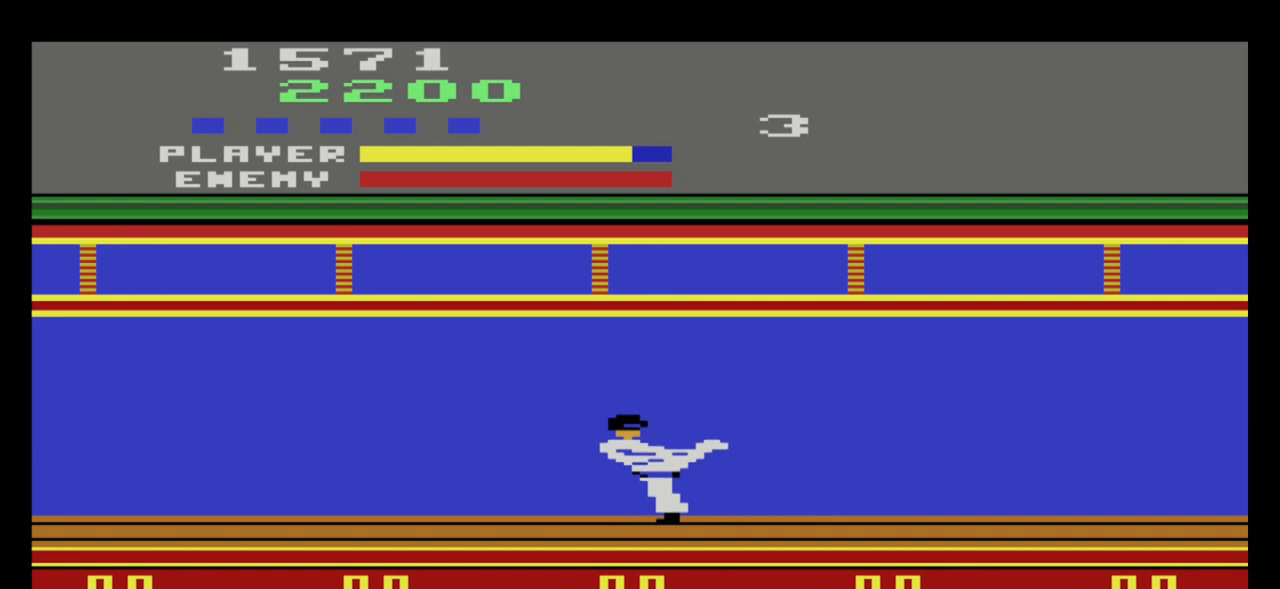
Gameplay with a controller (Xbox layout); each line is a JSON object with the inputs held at the frame after it. "events" lists button and stick changes between this image and that frame as [ms after this image, input, new state], when the widget could be followed in between. Not read: right_stick.
{"buttons": [], "left_stick": "down", "events": [[67, "A", "down"], [167, "left_stick", "down"], [201, "A", "up"], [267, "A", "down"], [401, "A", "up"]]}
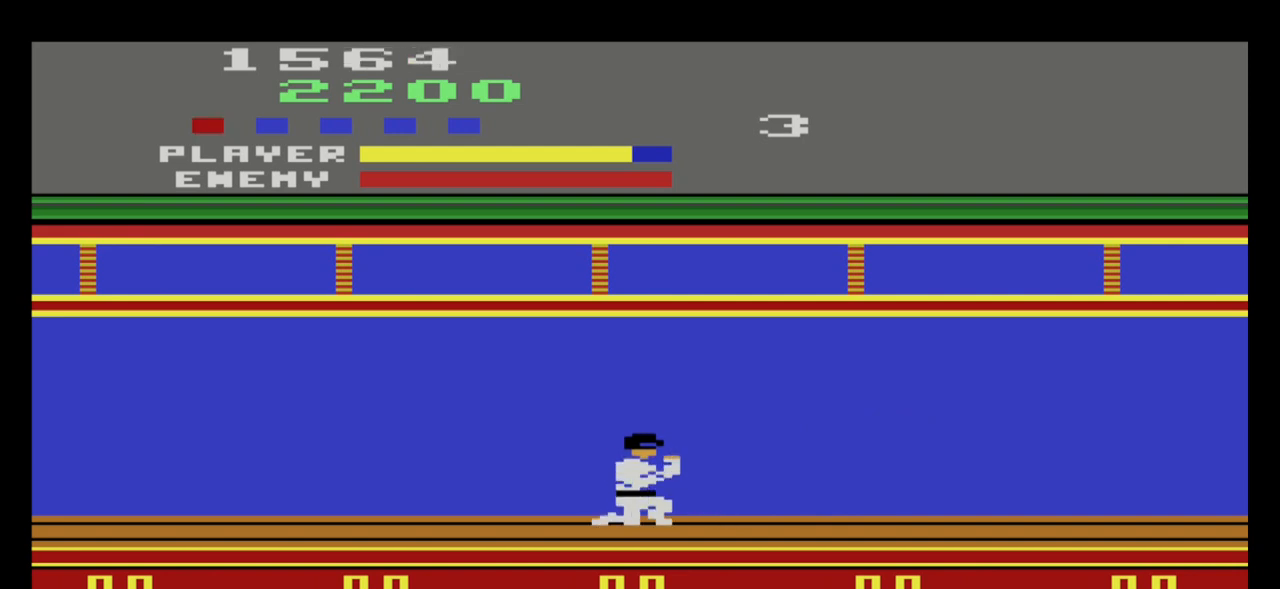
{"buttons": [], "left_stick": "left", "events": [[33, "left_stick", "center"], [100, "left_stick", "left"]]}
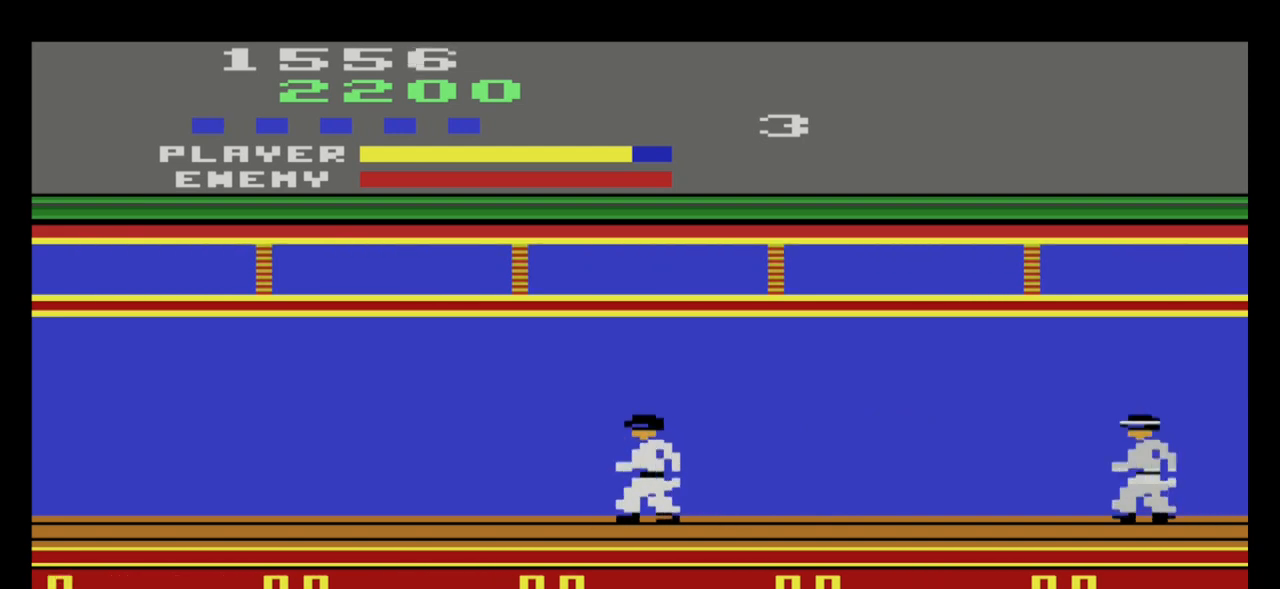
{"buttons": [], "left_stick": "left", "events": []}
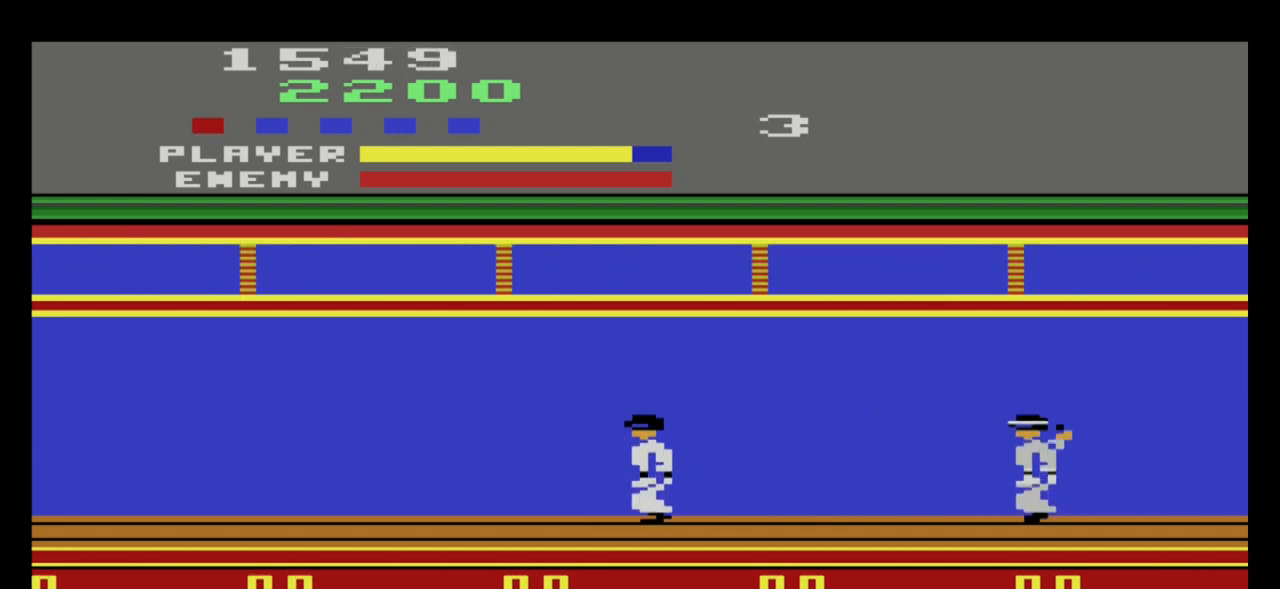
{"buttons": [], "left_stick": "down", "events": [[467, "left_stick", "down"]]}
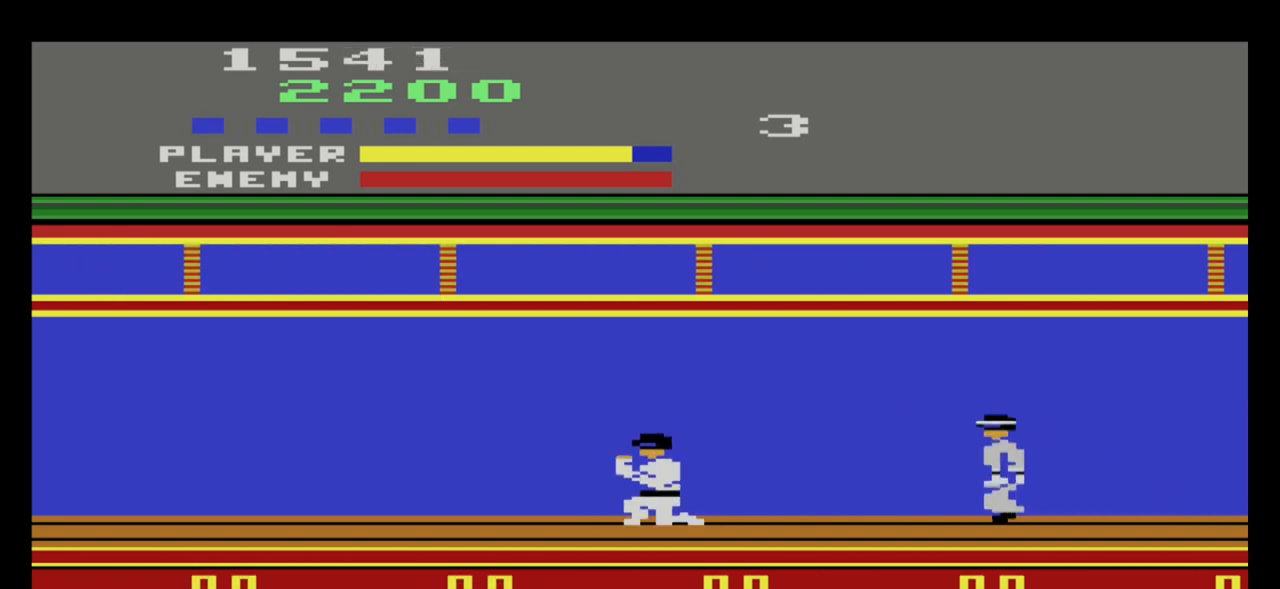
{"buttons": [], "left_stick": "down", "events": [[334, "left_stick", "down-right"], [468, "left_stick", "down"]]}
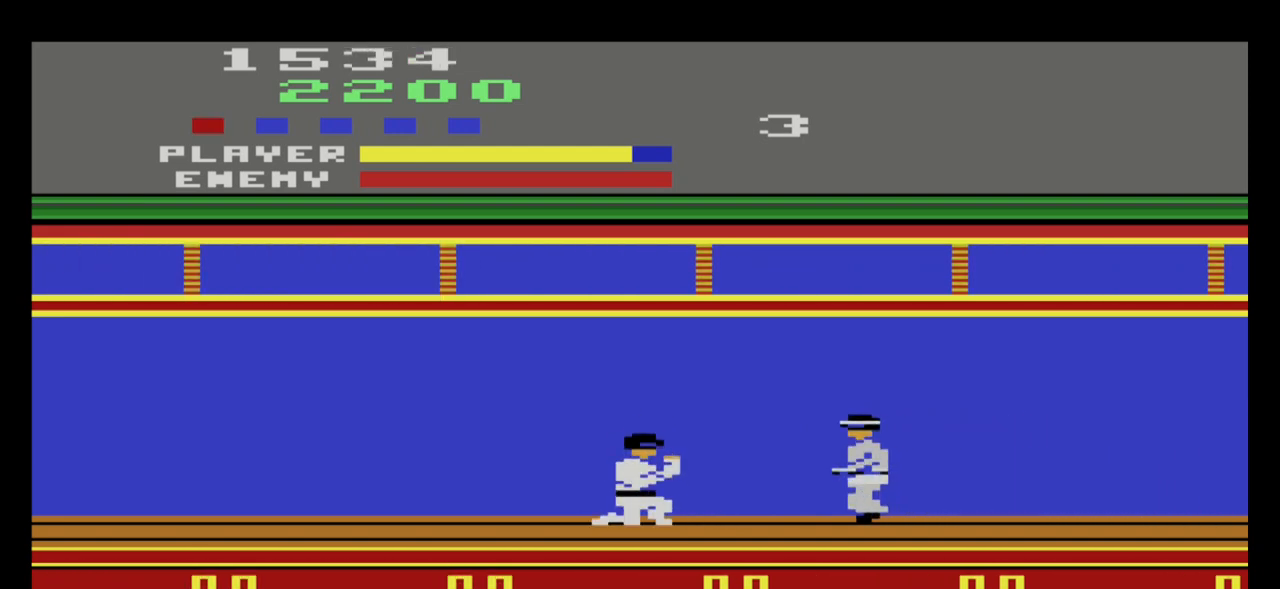
{"buttons": [], "left_stick": "up", "events": [[67, "left_stick", "down-right"], [367, "left_stick", "up"]]}
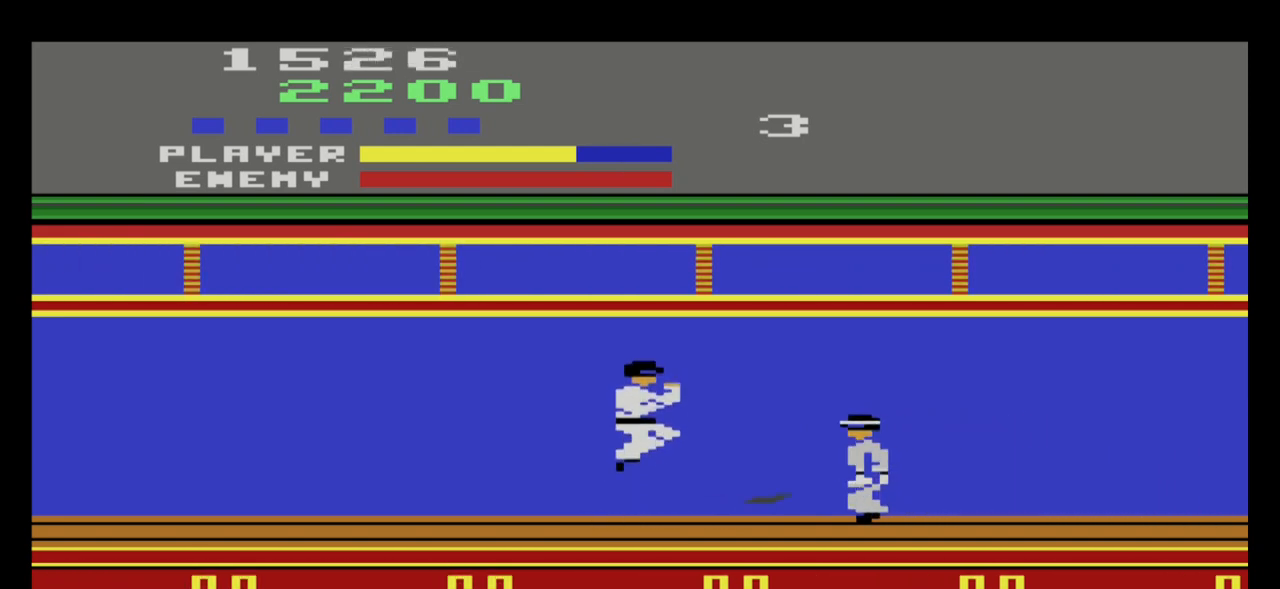
{"buttons": [], "left_stick": "right", "events": [[167, "left_stick", "center"], [367, "left_stick", "right"]]}
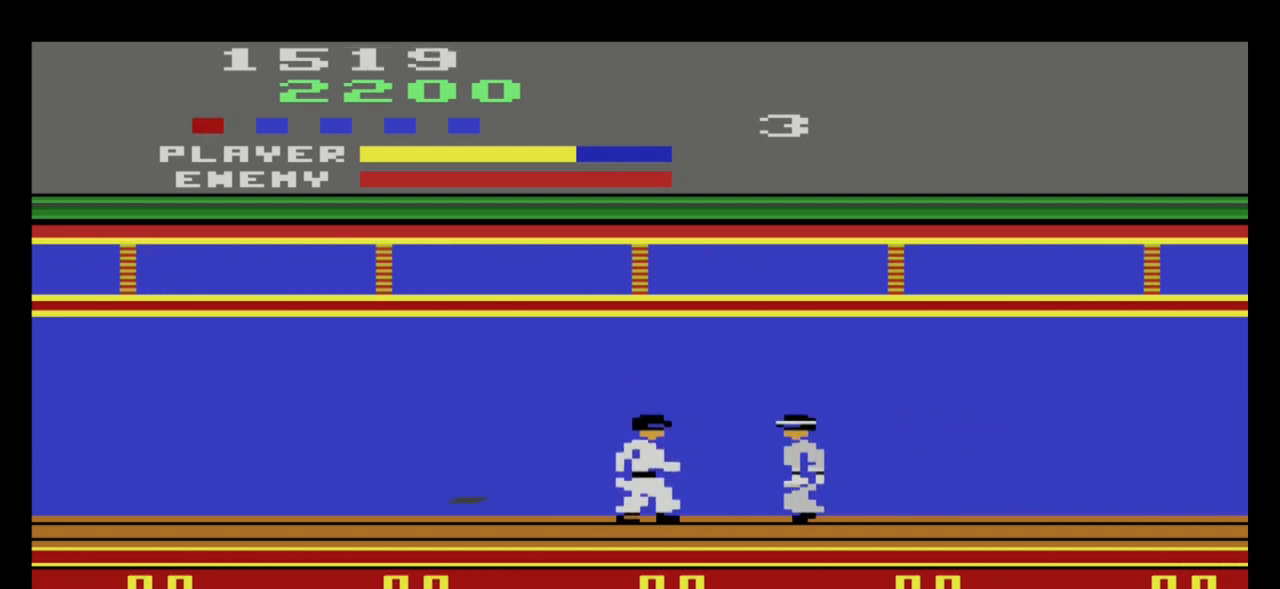
{"buttons": ["A"], "left_stick": "down", "events": [[300, "A", "down"], [334, "left_stick", "down"], [434, "A", "up"], [500, "A", "down"]]}
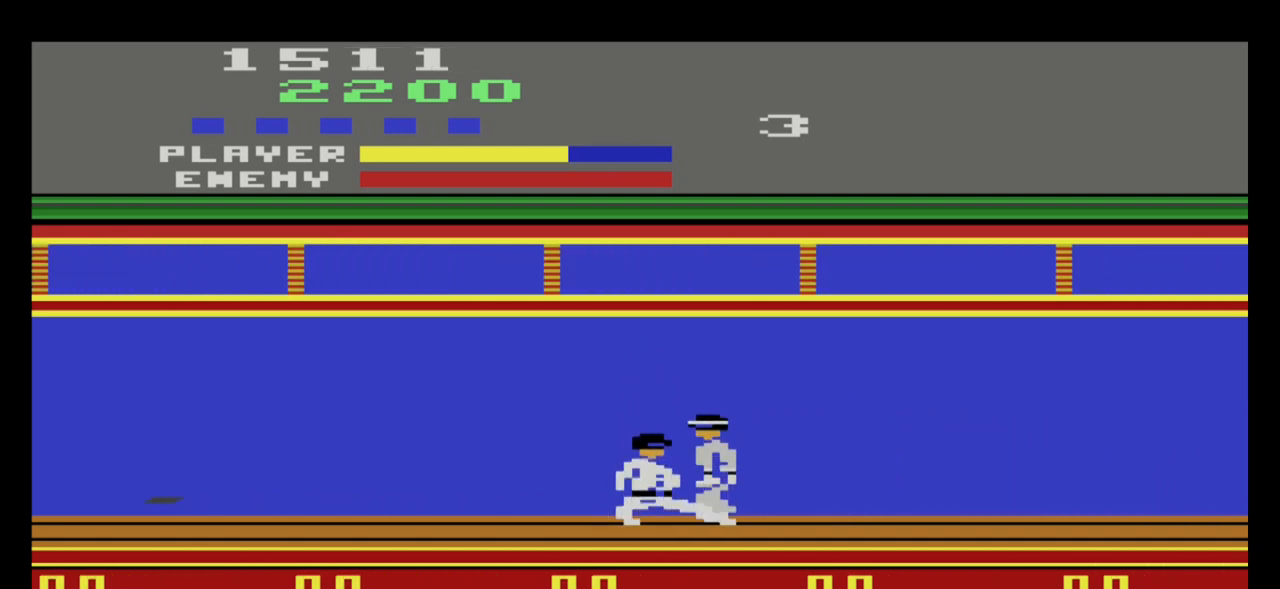
{"buttons": ["A"], "left_stick": "down", "events": [[67, "A", "up"], [167, "A", "down"], [234, "A", "up"], [301, "A", "down"], [434, "A", "up"], [501, "A", "down"]]}
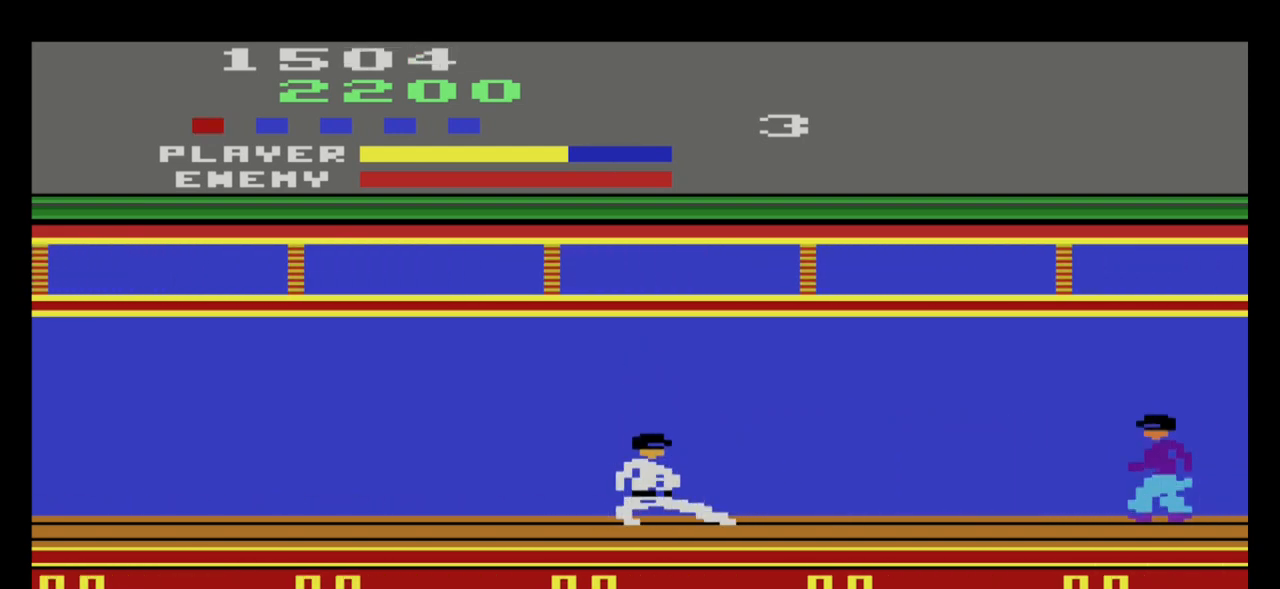
{"buttons": [], "left_stick": "left", "events": [[100, "A", "up"], [167, "left_stick", "center"], [334, "left_stick", "left"]]}
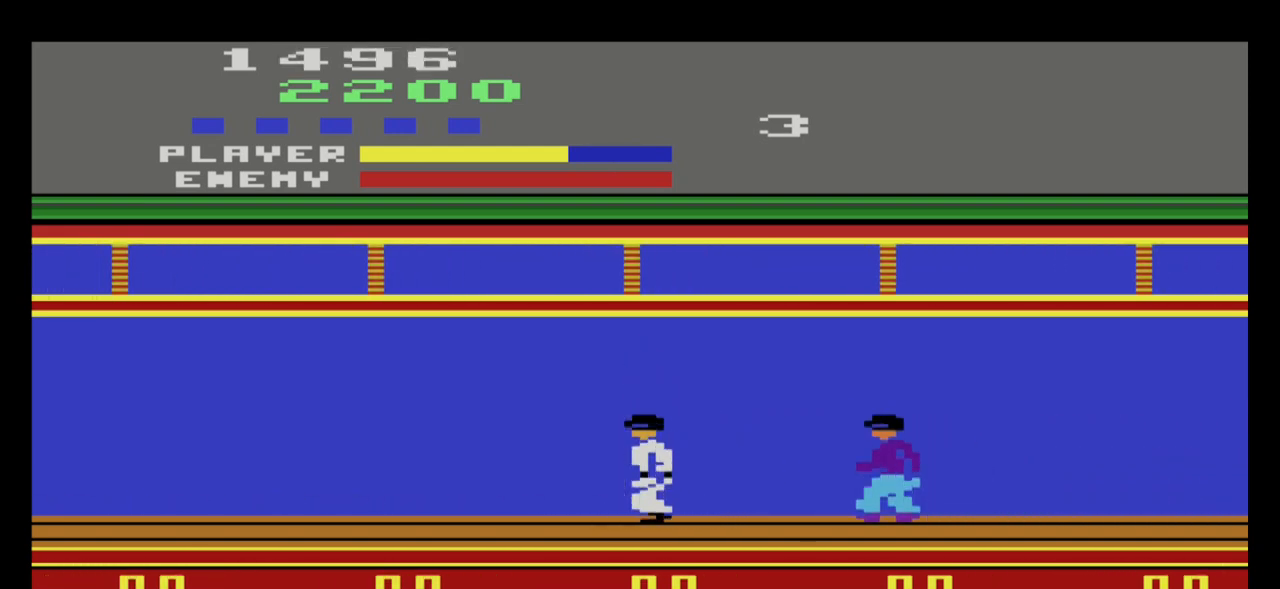
{"buttons": [], "left_stick": "down-right", "events": [[301, "left_stick", "center"], [367, "left_stick", "right"], [434, "A", "down"], [434, "left_stick", "down-right"], [501, "A", "up"]]}
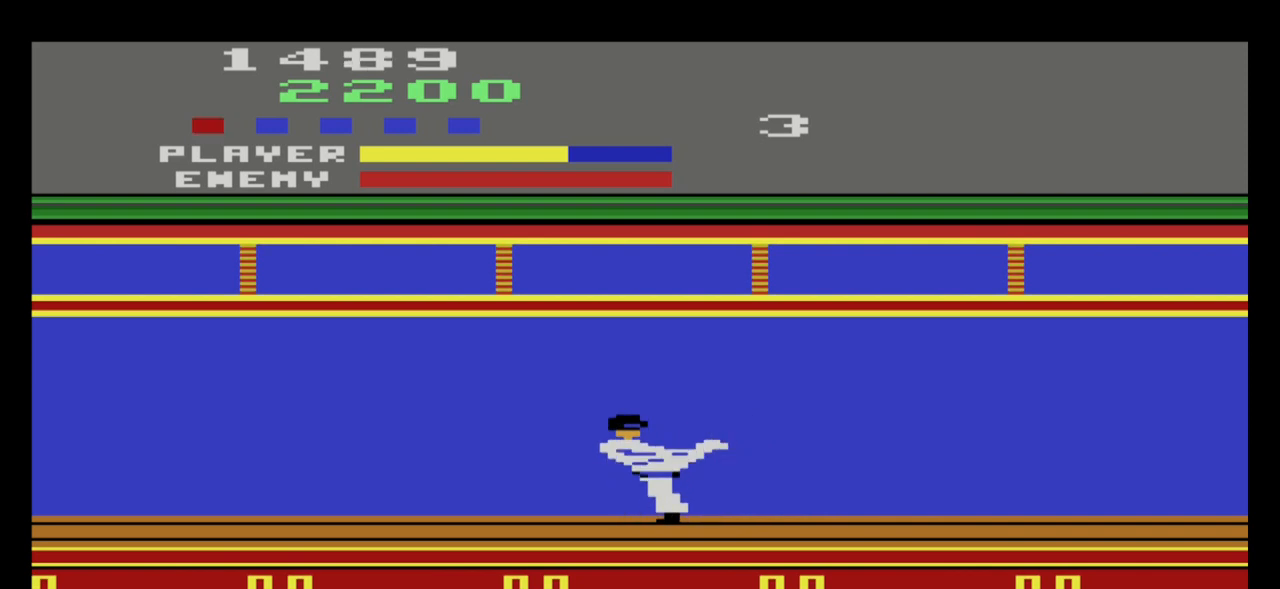
{"buttons": [], "left_stick": "down-left", "events": [[67, "left_stick", "down"], [233, "A", "down"], [367, "A", "up"], [400, "left_stick", "down-left"]]}
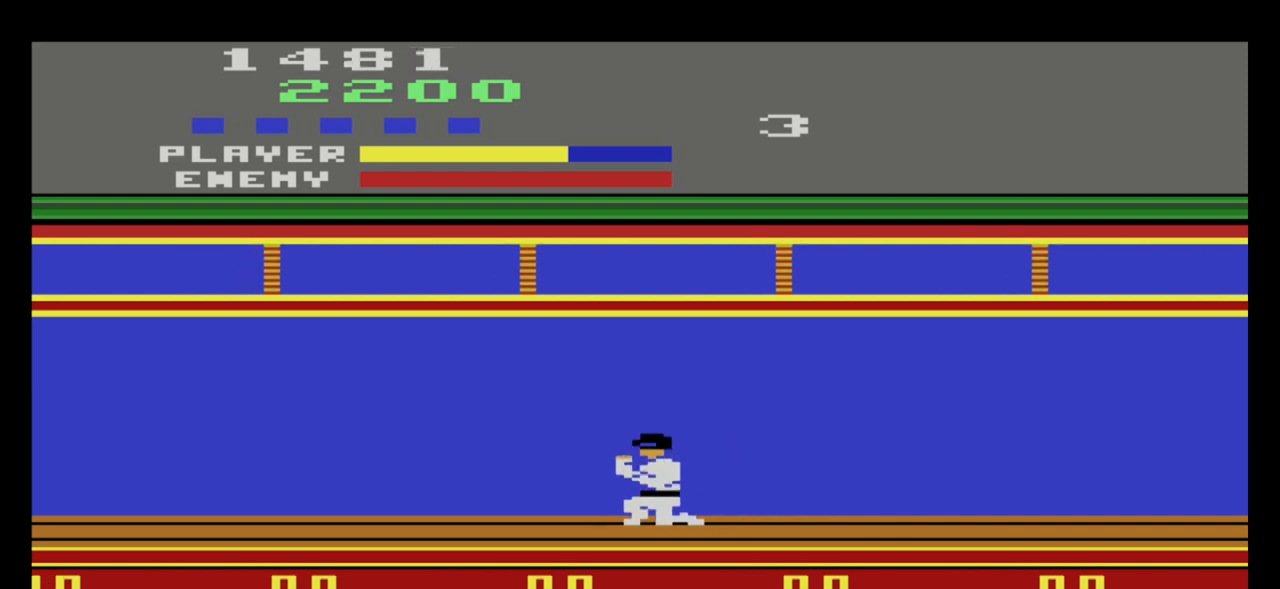
{"buttons": [], "left_stick": "left", "events": [[34, "left_stick", "left"]]}
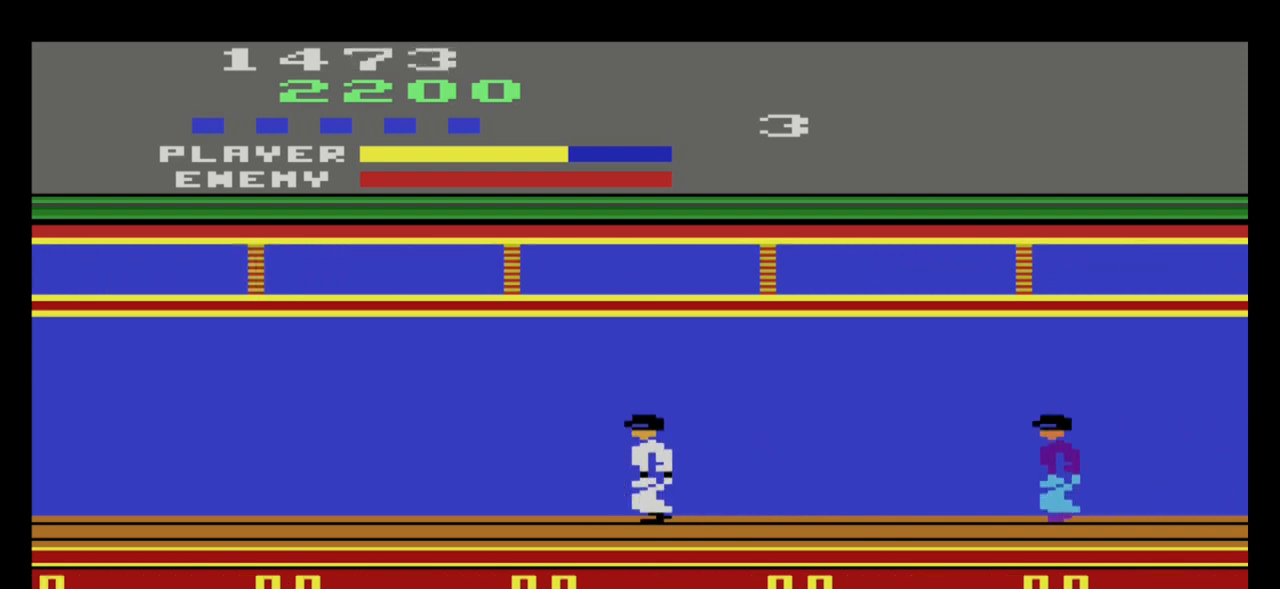
{"buttons": [], "left_stick": "right", "events": [[400, "left_stick", "center"], [467, "left_stick", "right"]]}
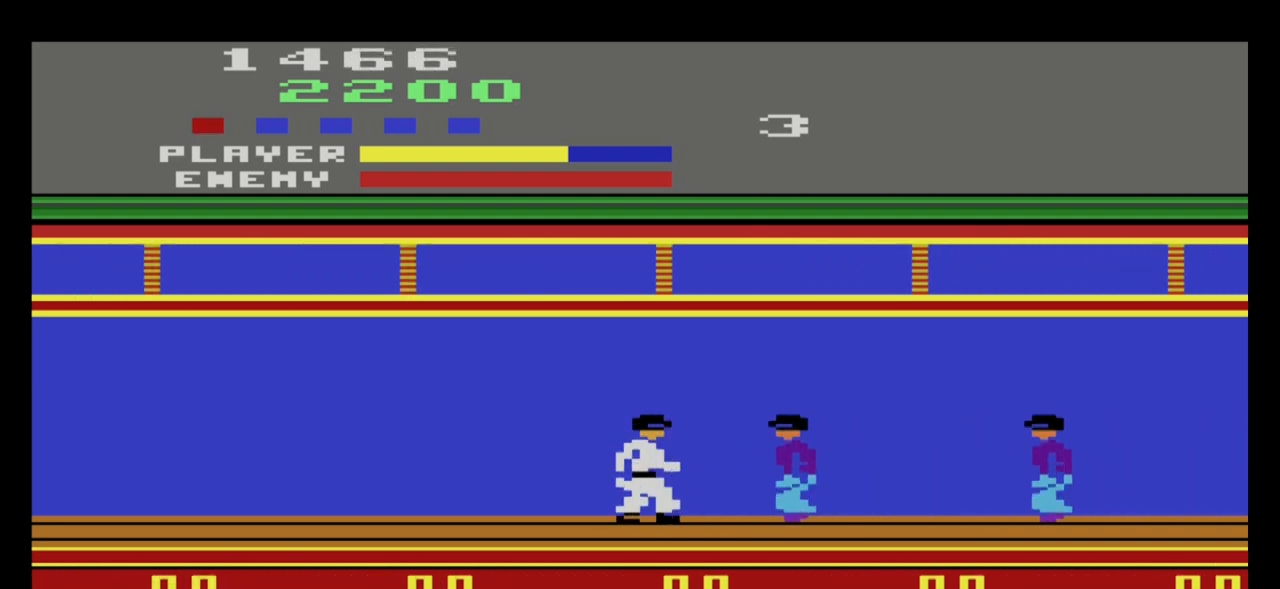
{"buttons": ["A"], "left_stick": "down", "events": [[100, "A", "down"], [234, "A", "up"], [301, "A", "down"], [367, "left_stick", "down"], [434, "A", "up"], [501, "A", "down"]]}
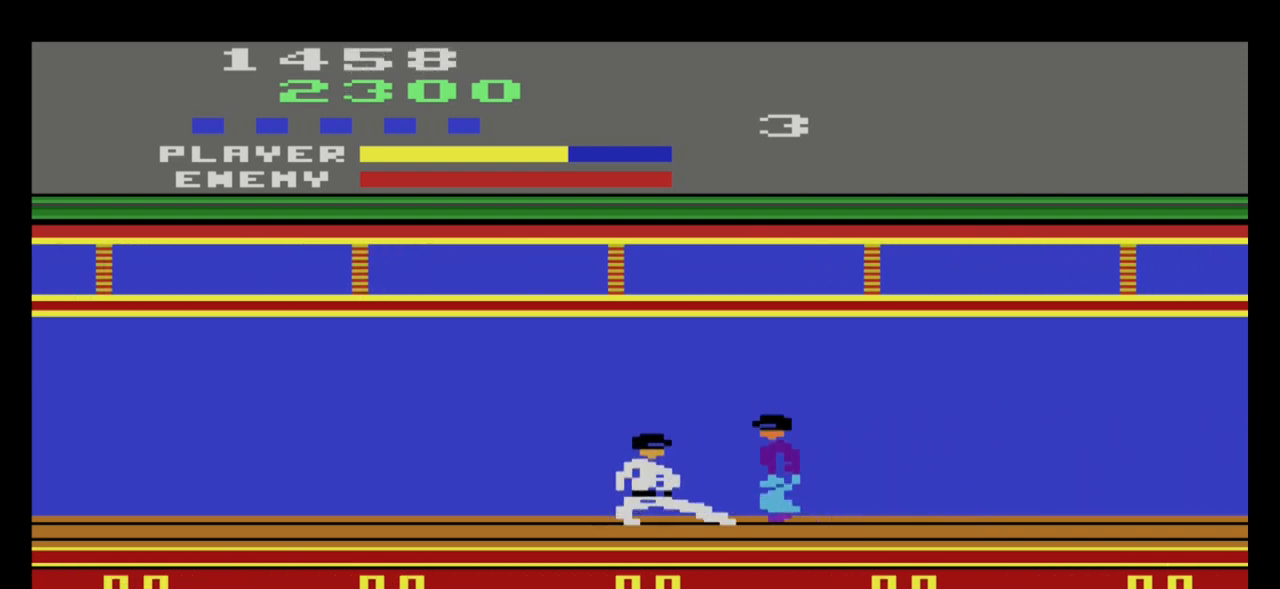
{"buttons": [], "left_stick": "down", "events": [[133, "A", "up"], [233, "A", "down"], [300, "A", "up"], [367, "A", "down"], [500, "A", "up"]]}
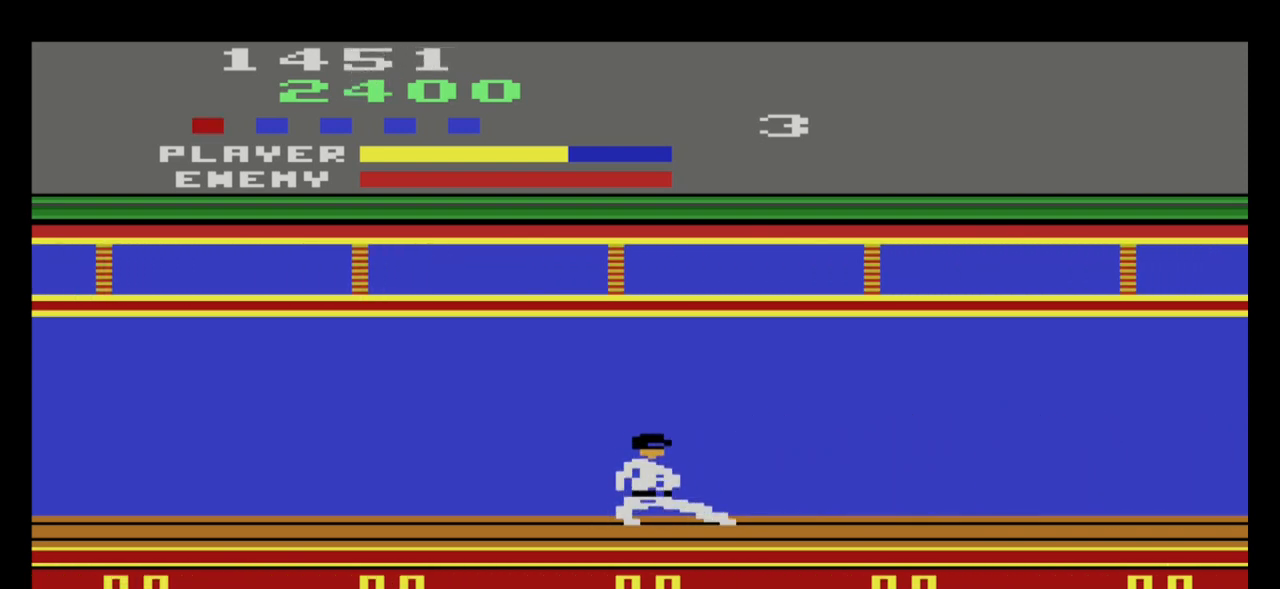
{"buttons": [], "left_stick": "left", "events": [[167, "left_stick", "left"]]}
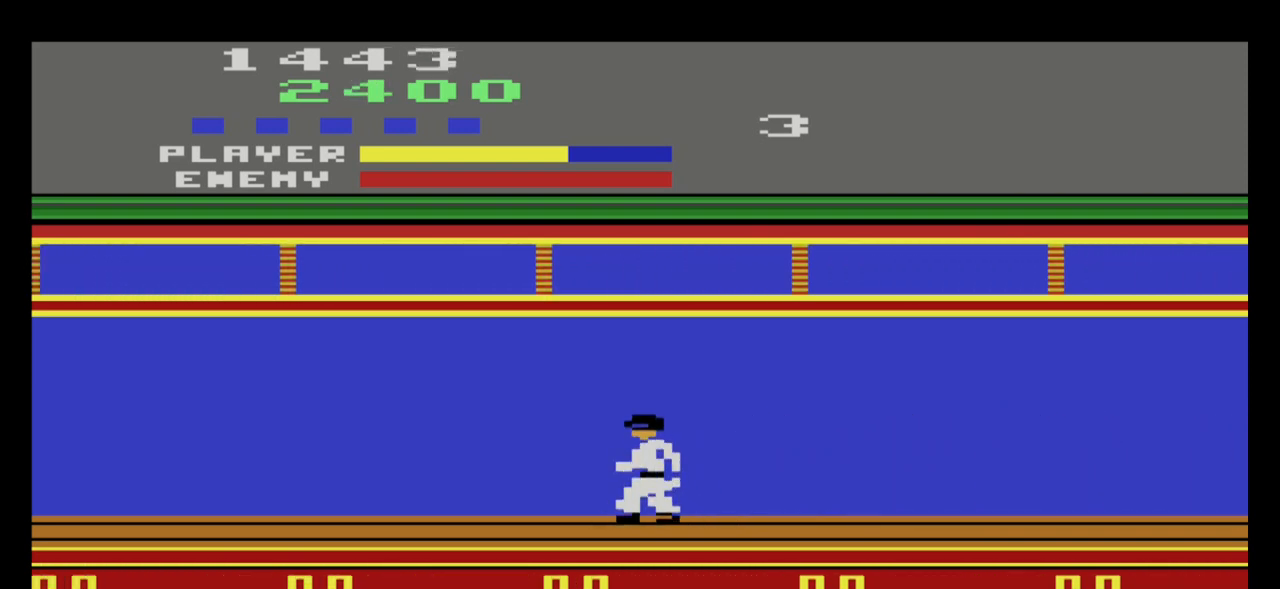
{"buttons": [], "left_stick": "left", "events": []}
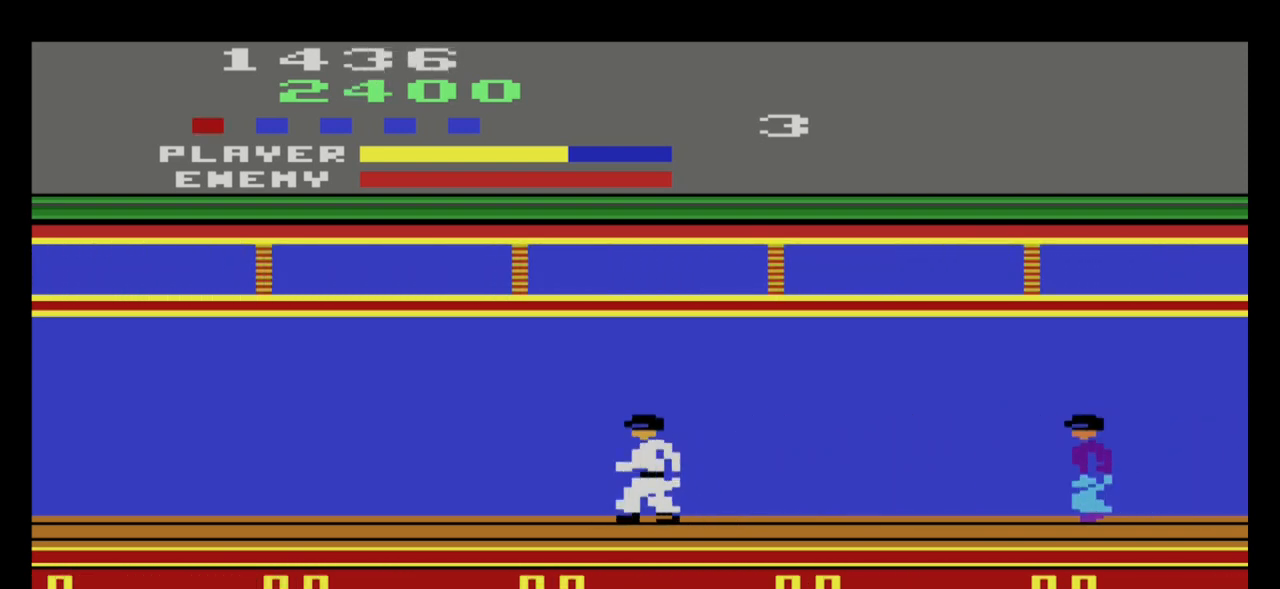
{"buttons": [], "left_stick": "right", "events": [[367, "left_stick", "down"], [434, "left_stick", "right"]]}
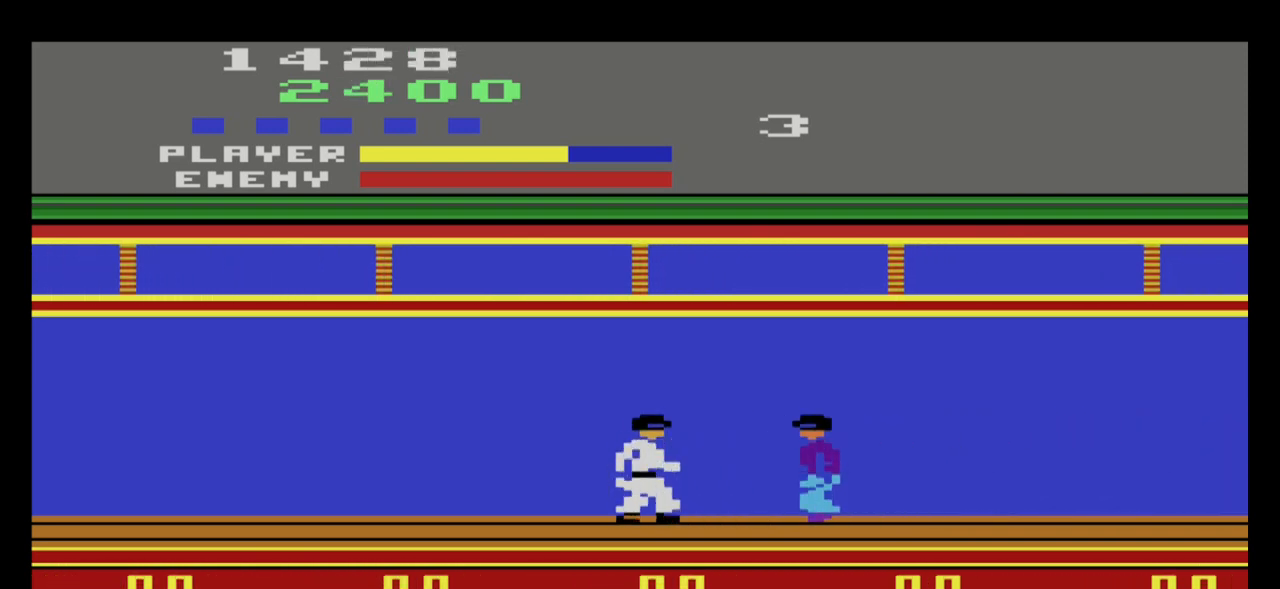
{"buttons": [], "left_stick": "down", "events": [[100, "A", "down"], [233, "A", "up"], [300, "left_stick", "down-right"], [400, "left_stick", "down"]]}
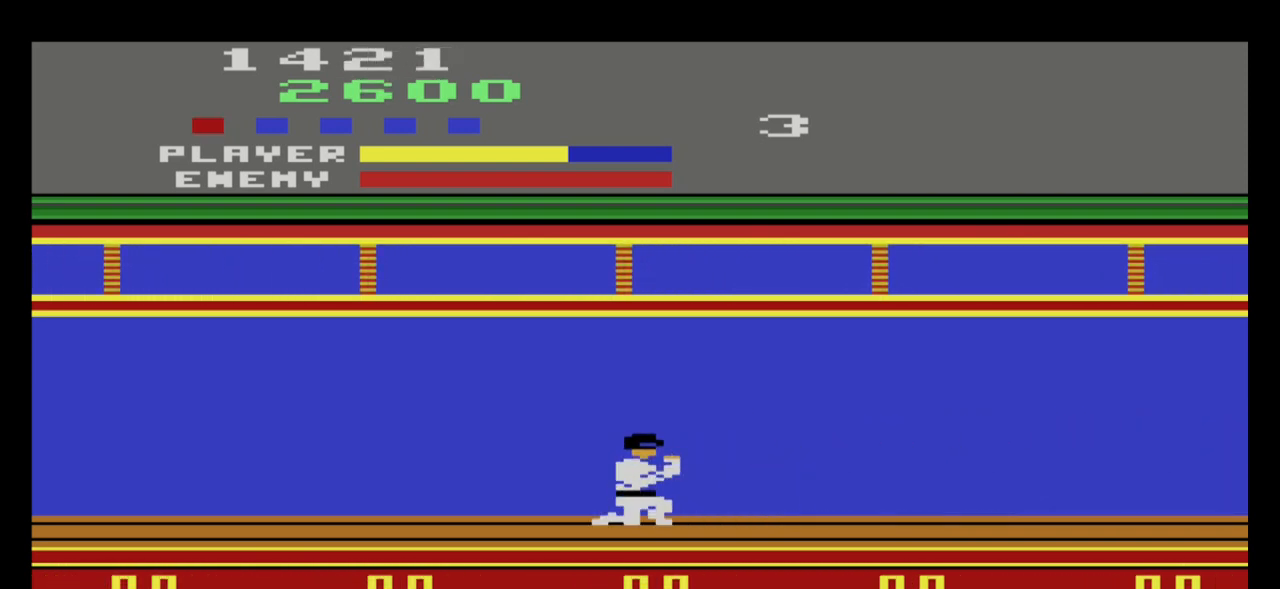
{"buttons": [], "left_stick": "center", "events": [[101, "left_stick", "center"]]}
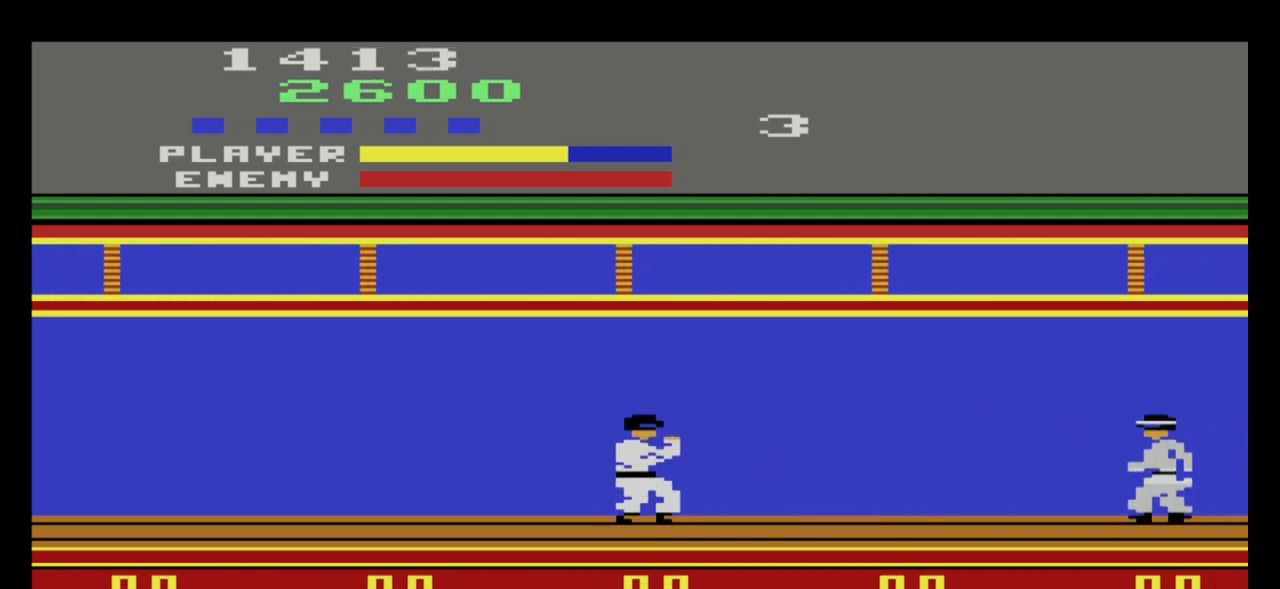
{"buttons": [], "left_stick": "left", "events": [[133, "left_stick", "left"]]}
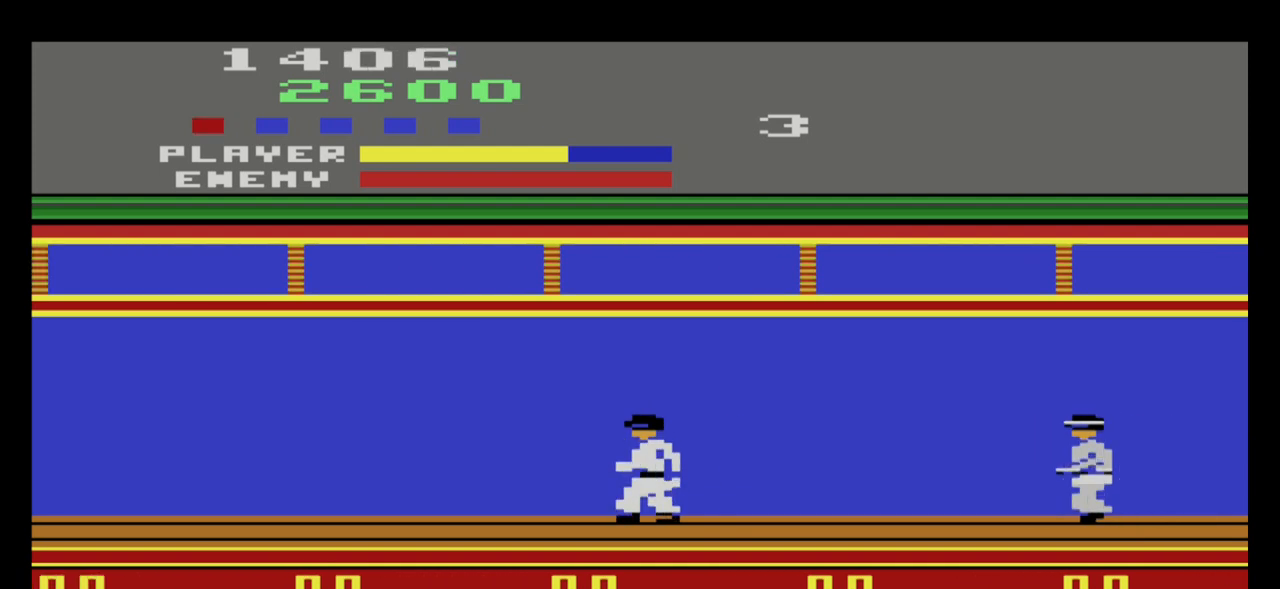
{"buttons": [], "left_stick": "center", "events": [[401, "left_stick", "center"]]}
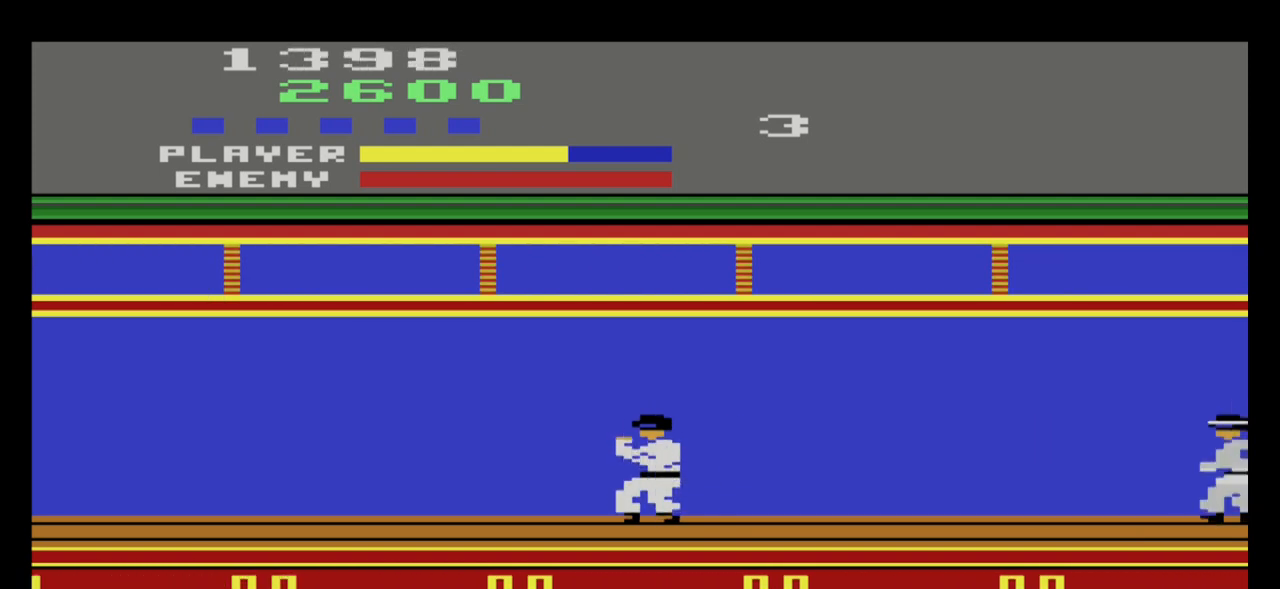
{"buttons": [], "left_stick": "center", "events": []}
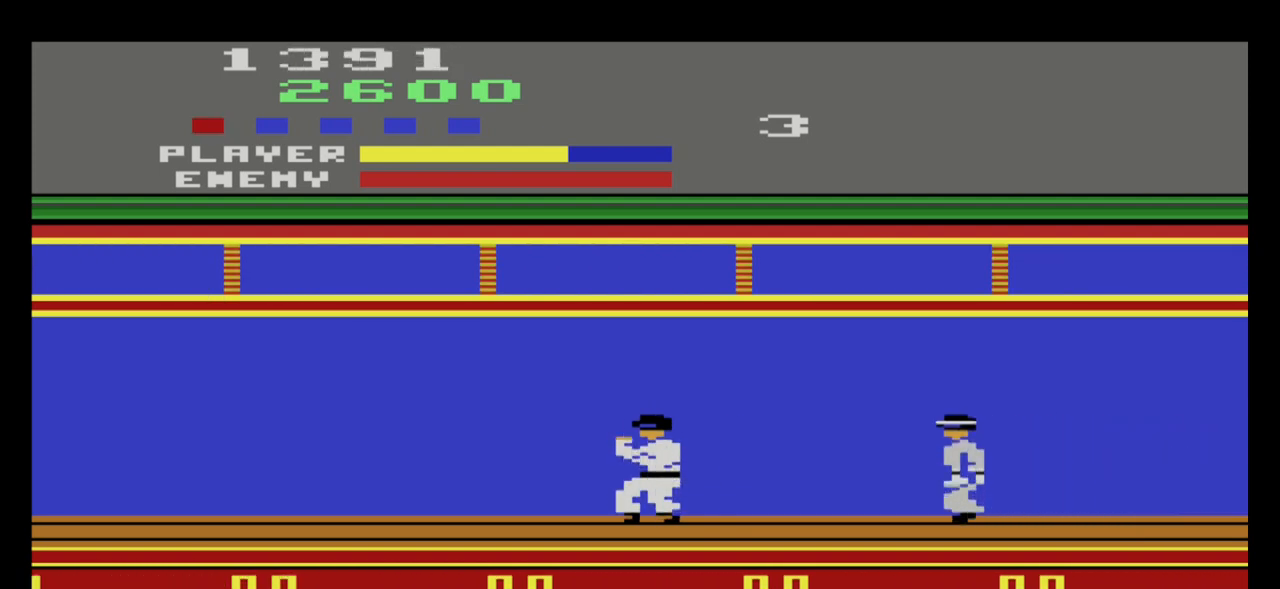
{"buttons": [], "left_stick": "left", "events": [[101, "left_stick", "right"], [234, "left_stick", "down-left"], [301, "left_stick", "left"]]}
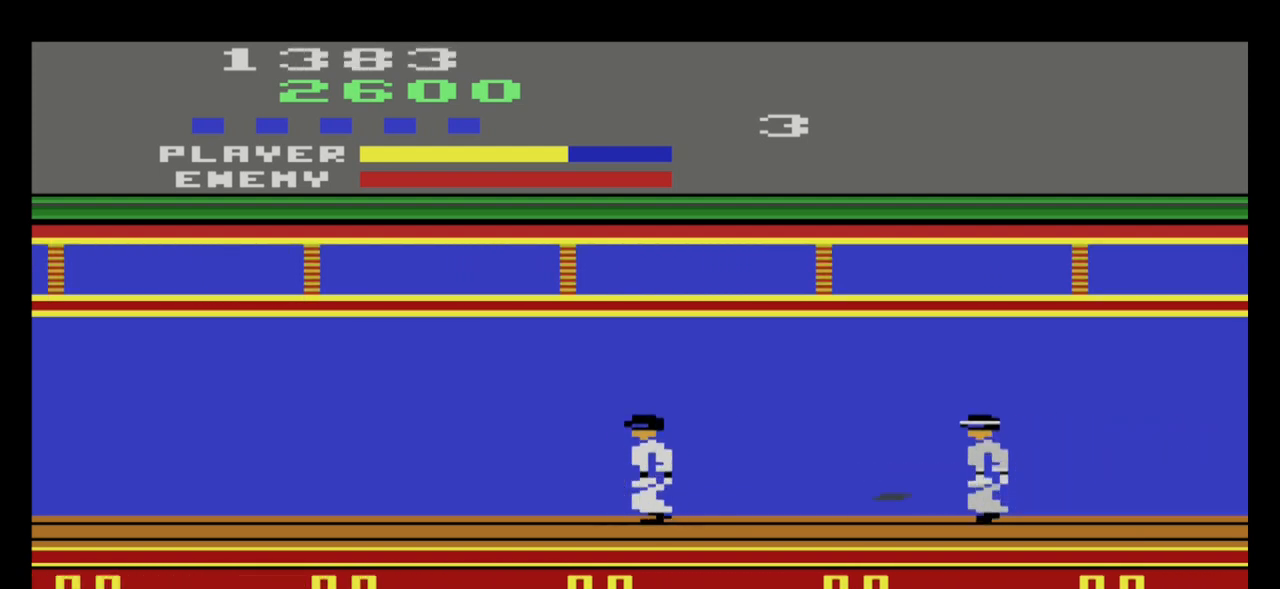
{"buttons": [], "left_stick": "up", "events": [[133, "left_stick", "up"]]}
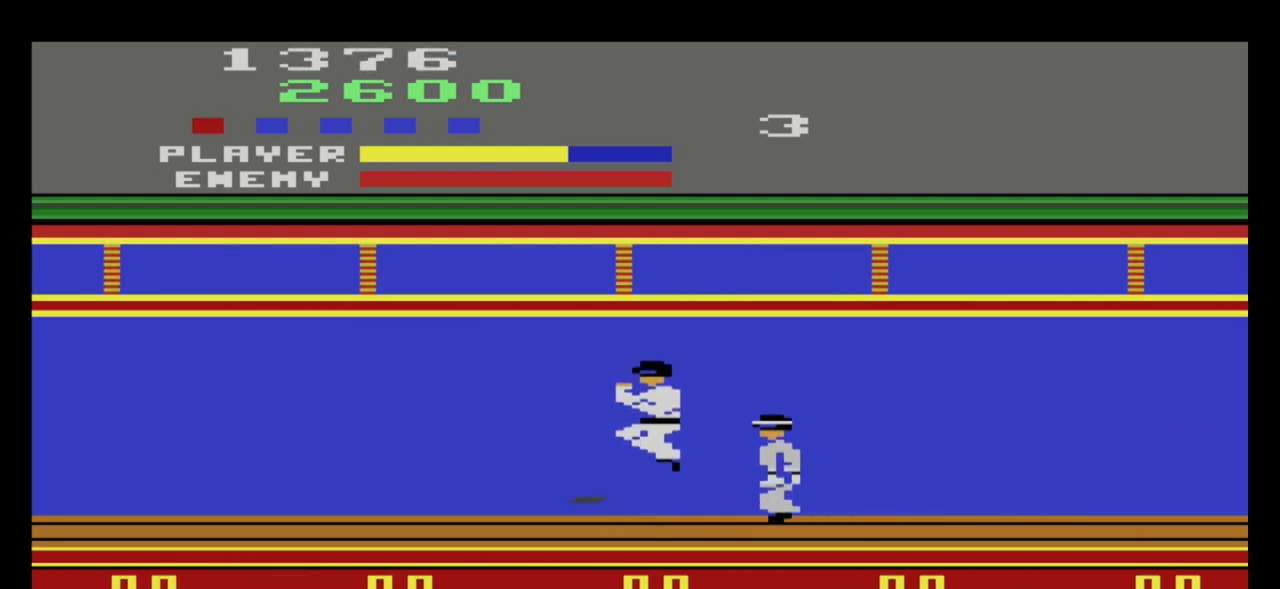
{"buttons": ["A"], "left_stick": "down-right", "events": [[100, "left_stick", "center"], [167, "left_stick", "right"], [301, "A", "down"], [301, "left_stick", "down-right"], [401, "A", "up"], [501, "A", "down"]]}
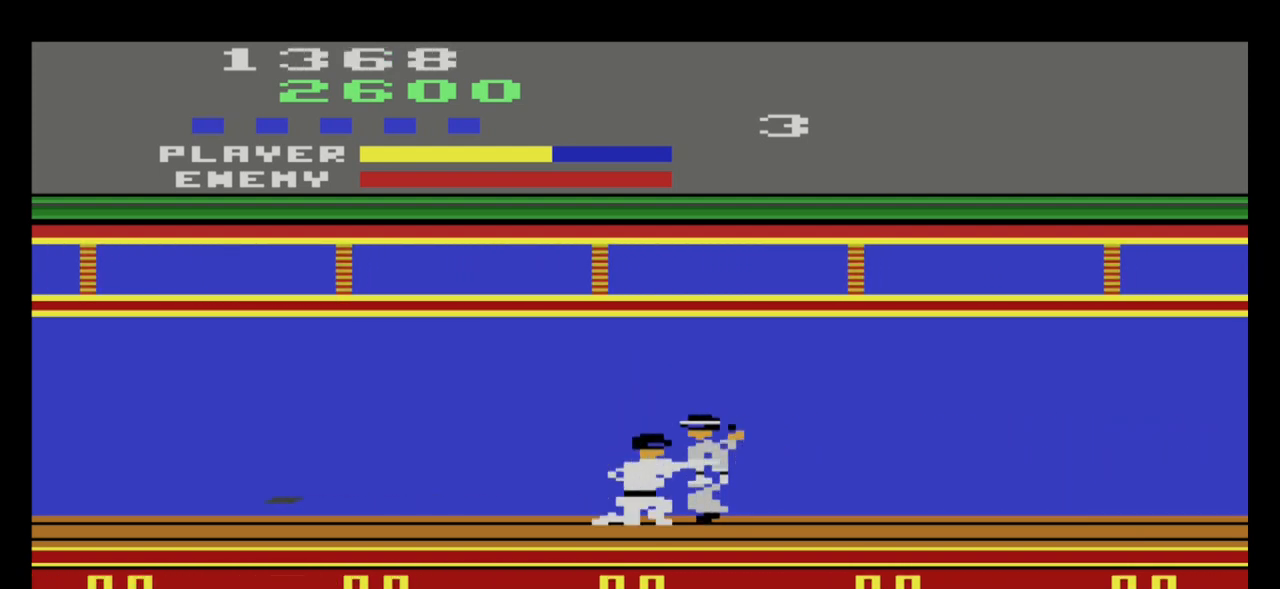
{"buttons": [], "left_stick": "down-left", "events": [[67, "A", "up"], [167, "A", "down"], [167, "left_stick", "down"], [200, "A", "up"], [434, "left_stick", "down-left"]]}
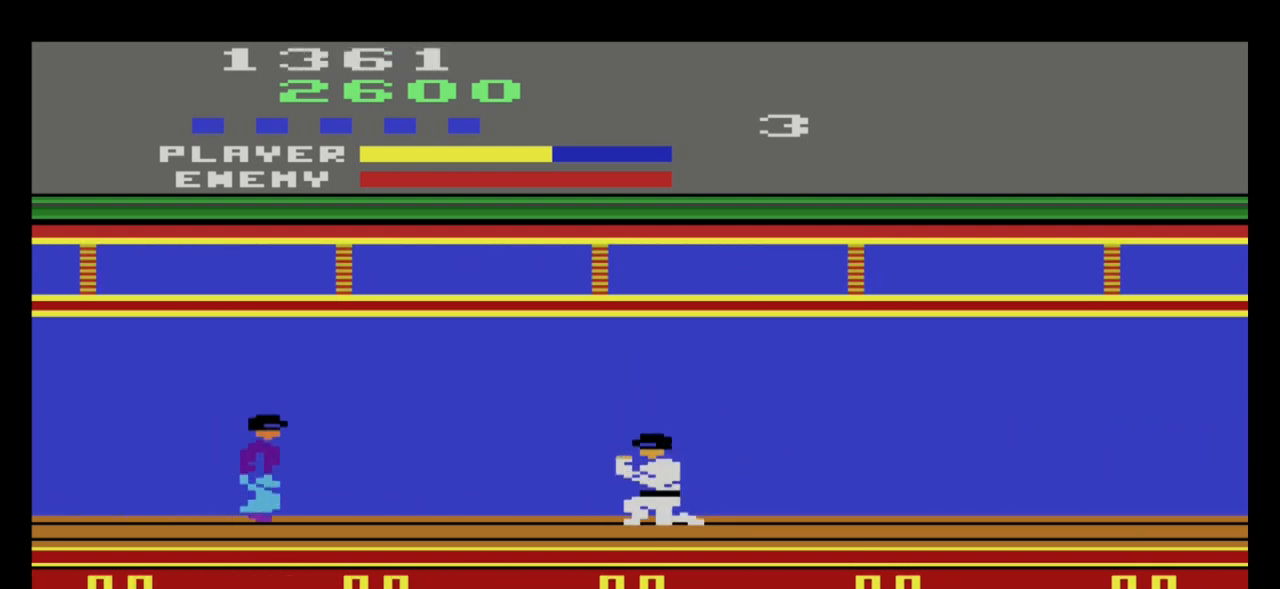
{"buttons": [], "left_stick": "left", "events": [[101, "left_stick", "left"]]}